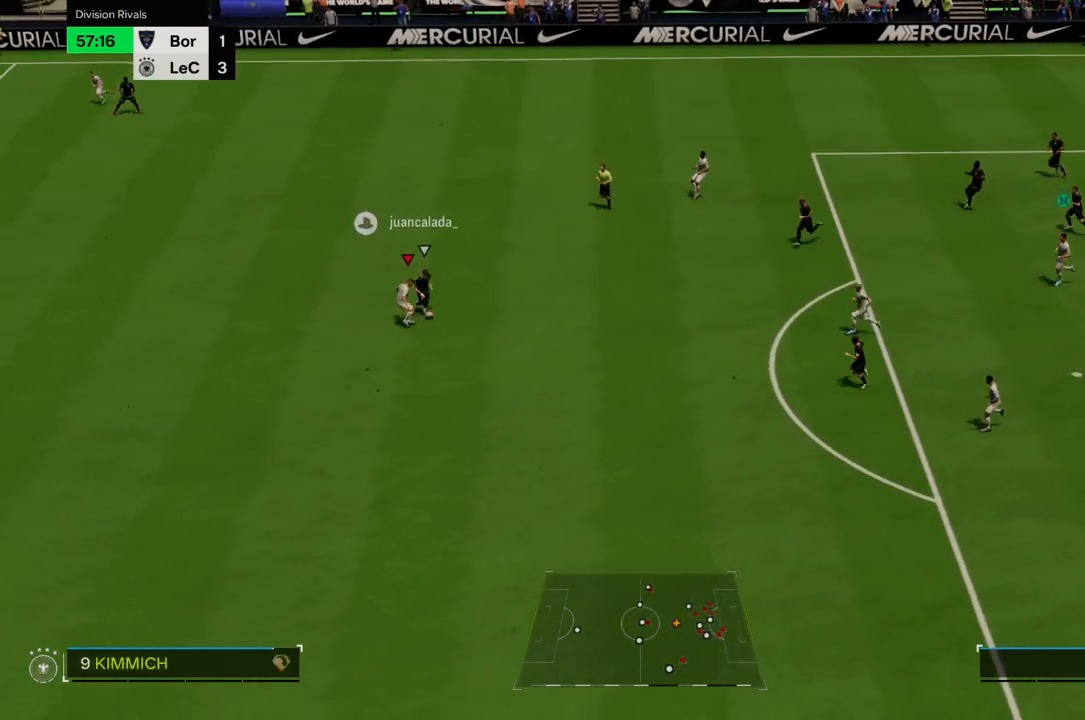
Gameplay with a controller (PlayStation layout); each line is a JSON object with the inputs held at the frame after it. "events" lists button and stick changes between this image and that frame as [ms after this image, input, new state], when the widget could be followed in between. Not read: L3 R3.
{"buttons": [], "left_stick": "up-right", "right_stick": "center", "events": [[34, "left_stick", "up-right"], [67, "L2", "down"], [100, "CIRCLE", "down"], [200, "CIRCLE", "up"], [200, "left_stick", "up"], [267, "R2", "up"], [434, "left_stick", "up-right"], [467, "L2", "up"]]}
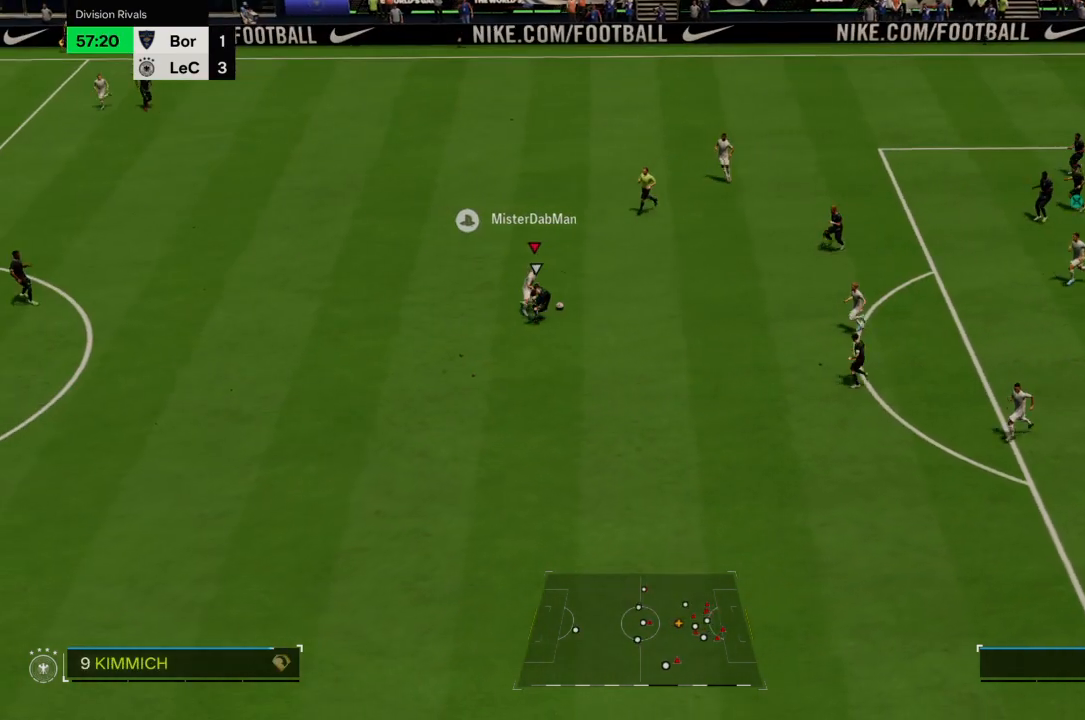
{"buttons": ["R2"], "left_stick": "right", "right_stick": "center", "events": [[100, "left_stick", "right"], [200, "R2", "down"]]}
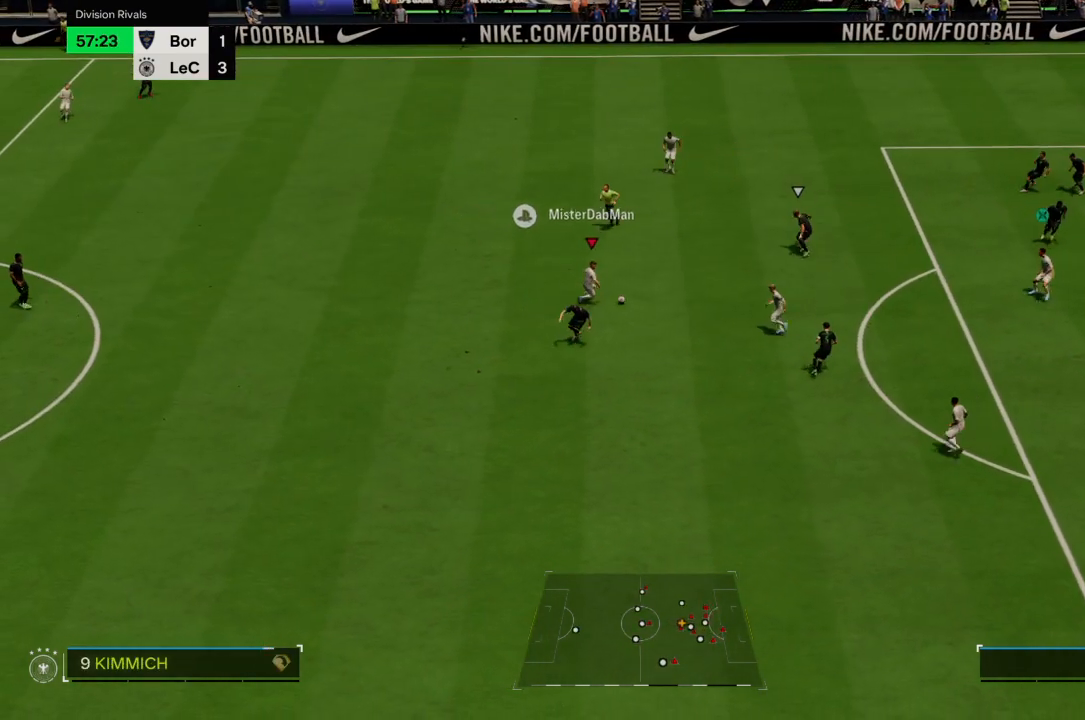
{"buttons": [], "left_stick": "down-right", "right_stick": "center"}
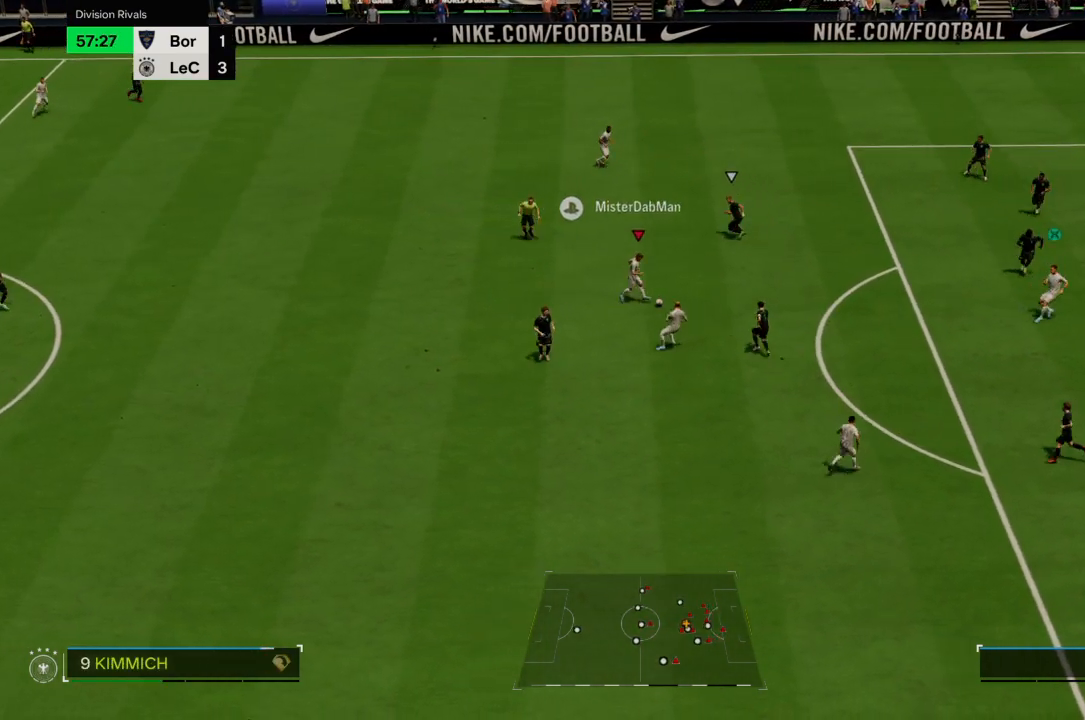
{"buttons": [], "left_stick": "down-right", "right_stick": "center", "events": []}